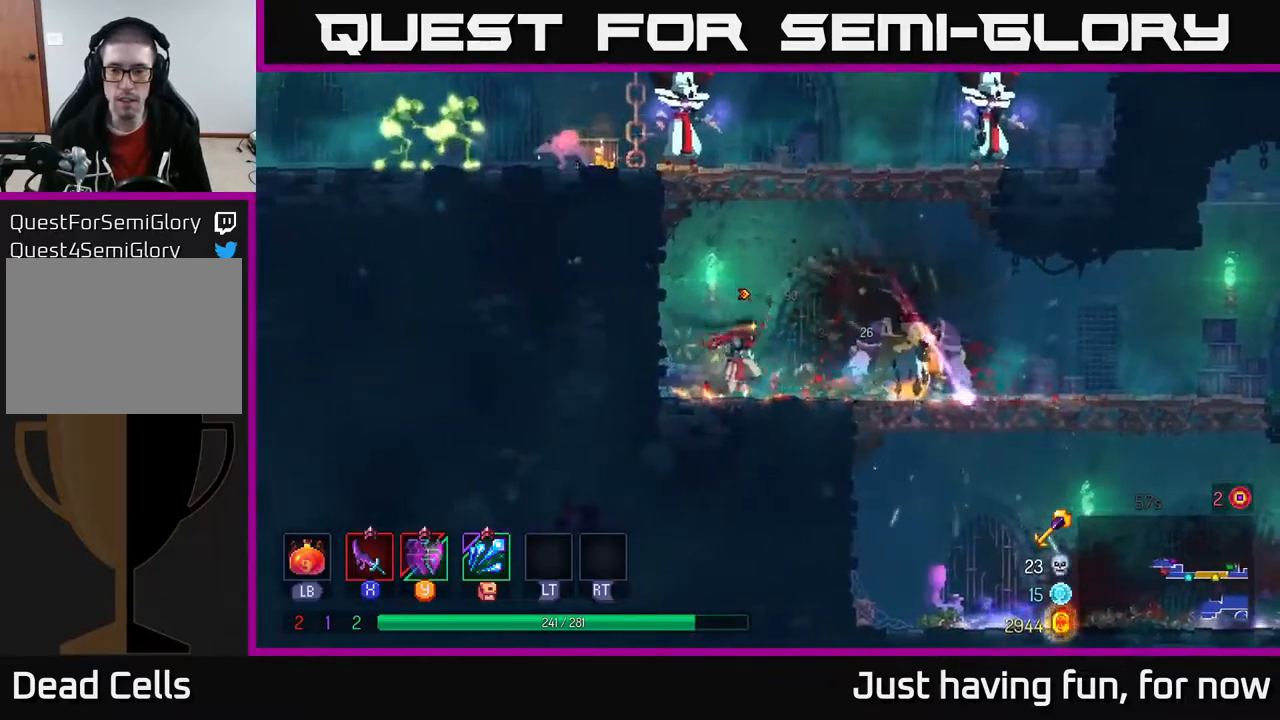
Gameplay with a controller (Xbox layout); each line is a JSON object with the inputs held at the frame after it. "events" lists button and stick changes between this image and that frame as [ms after this image, input, new state], when the widget could be followed in between.
{"buttons": ["X"], "left_stick": "right", "right_stick": "center", "events": [[134, "X", "down"], [217, "X", "up"], [350, "left_stick", "center"], [434, "X", "down"], [500, "left_stick", "right"]]}
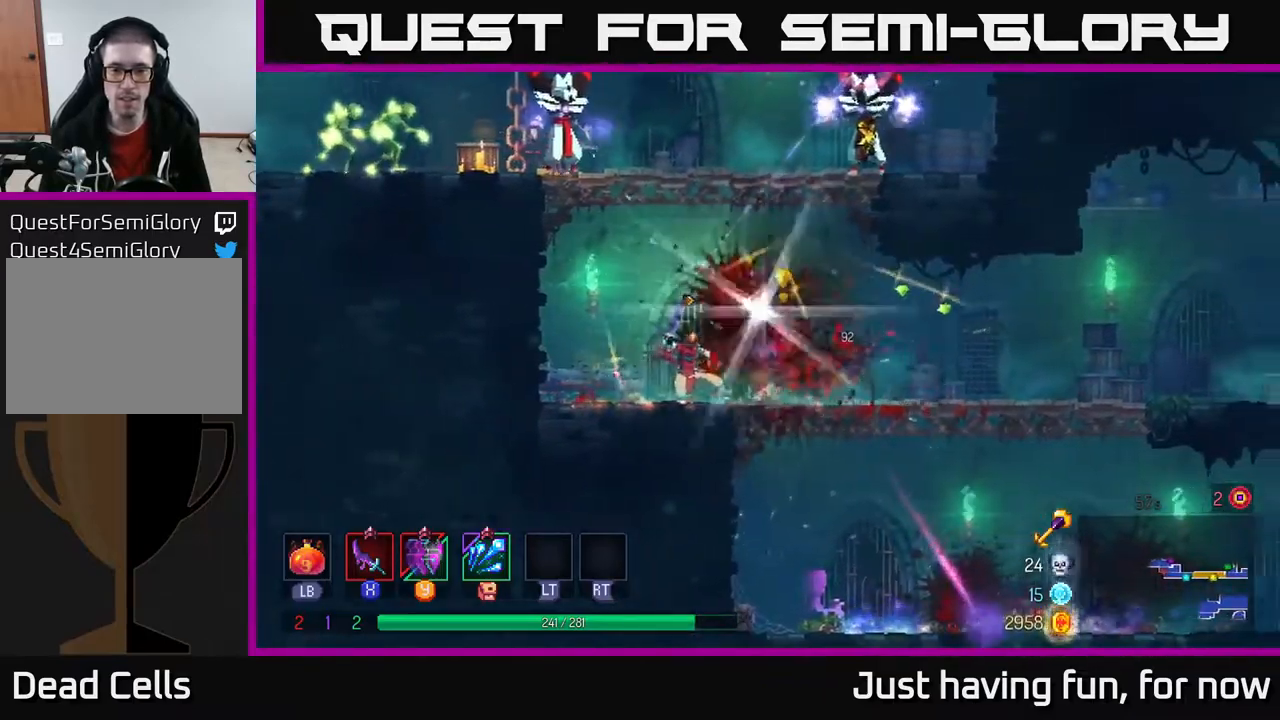
{"buttons": [], "left_stick": "right", "right_stick": "center", "events": [[34, "X", "up"], [167, "B", "down"], [300, "B", "up"]]}
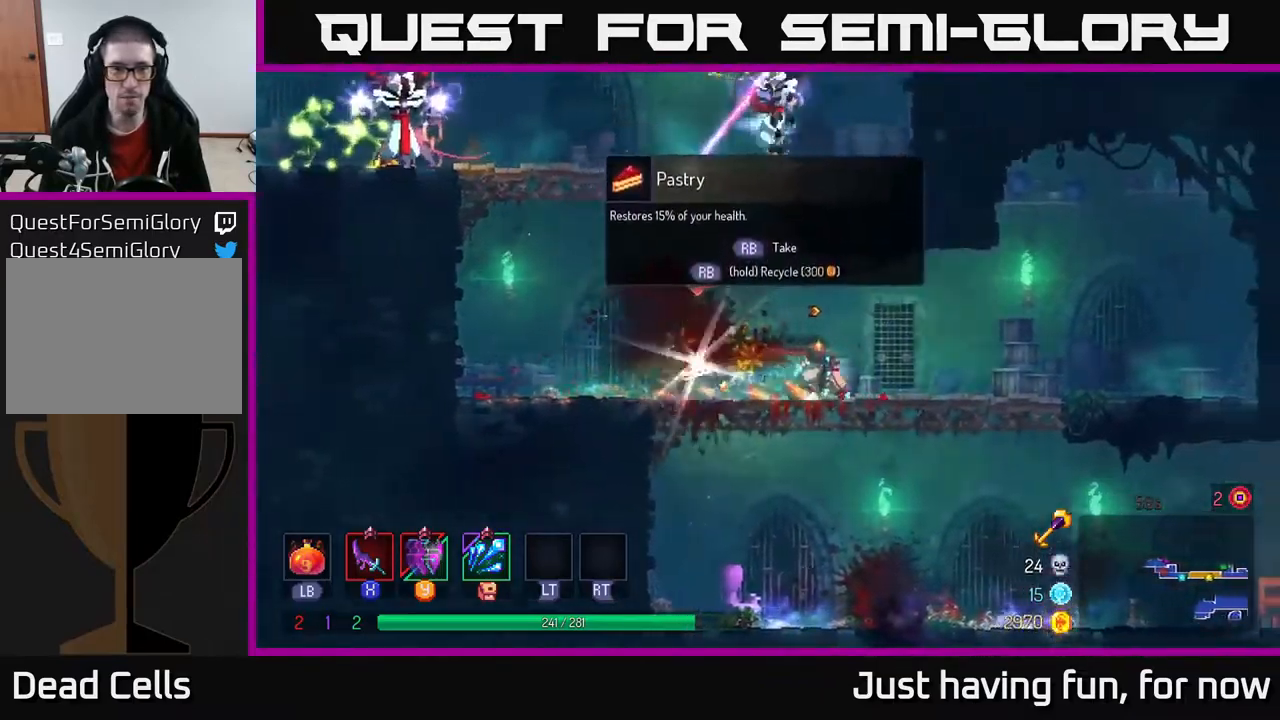
{"buttons": [], "left_stick": "left", "right_stick": "center", "events": [[17, "left_stick", "left"]]}
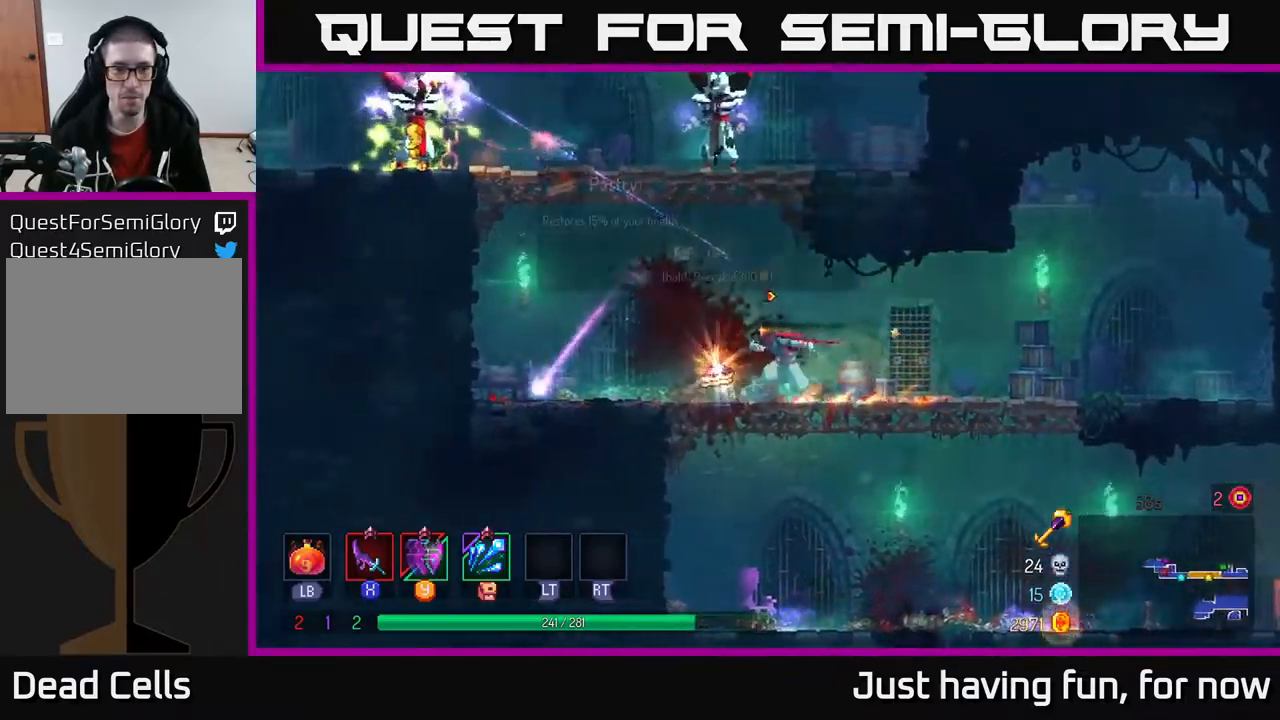
{"buttons": ["A"], "left_stick": "left", "right_stick": "center", "events": [[50, "R1", "down"], [134, "R1", "up"], [467, "A", "down"]]}
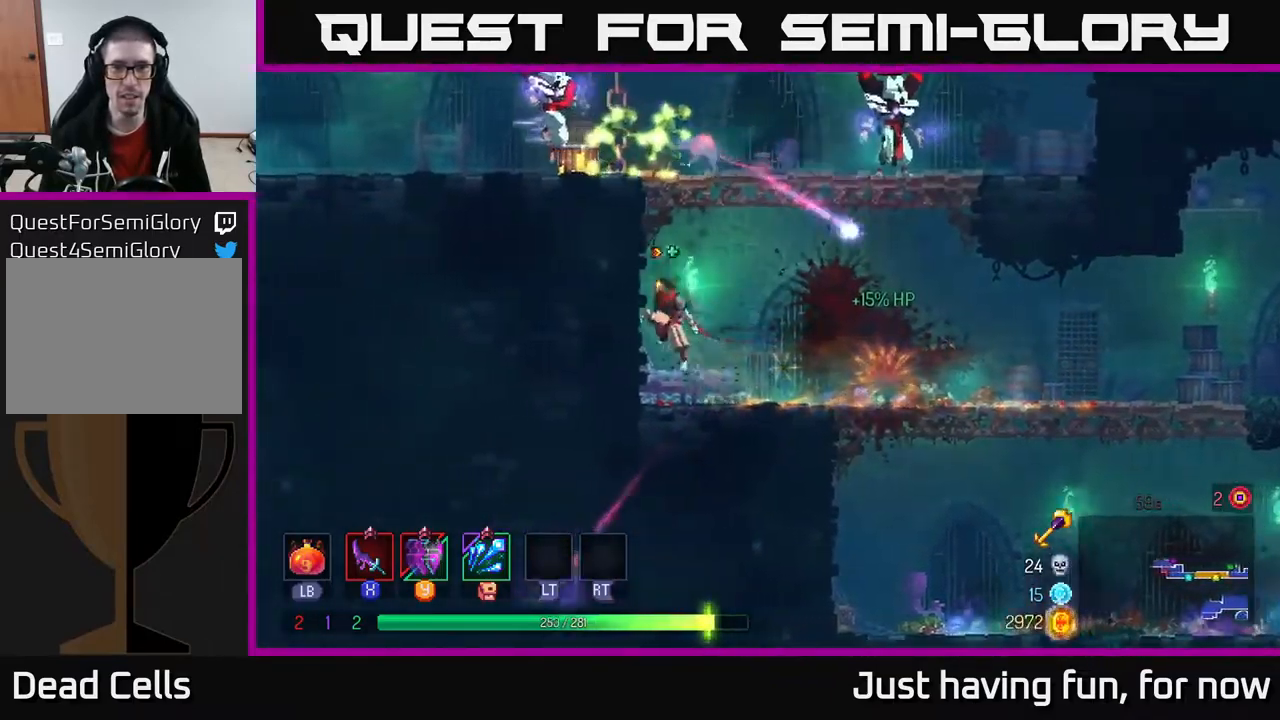
{"buttons": [], "left_stick": "left", "right_stick": "center", "events": [[67, "A", "up"], [134, "left_stick", "right"], [167, "A", "down"], [267, "X", "down"], [300, "A", "up"], [300, "left_stick", "left"], [334, "X", "up"]]}
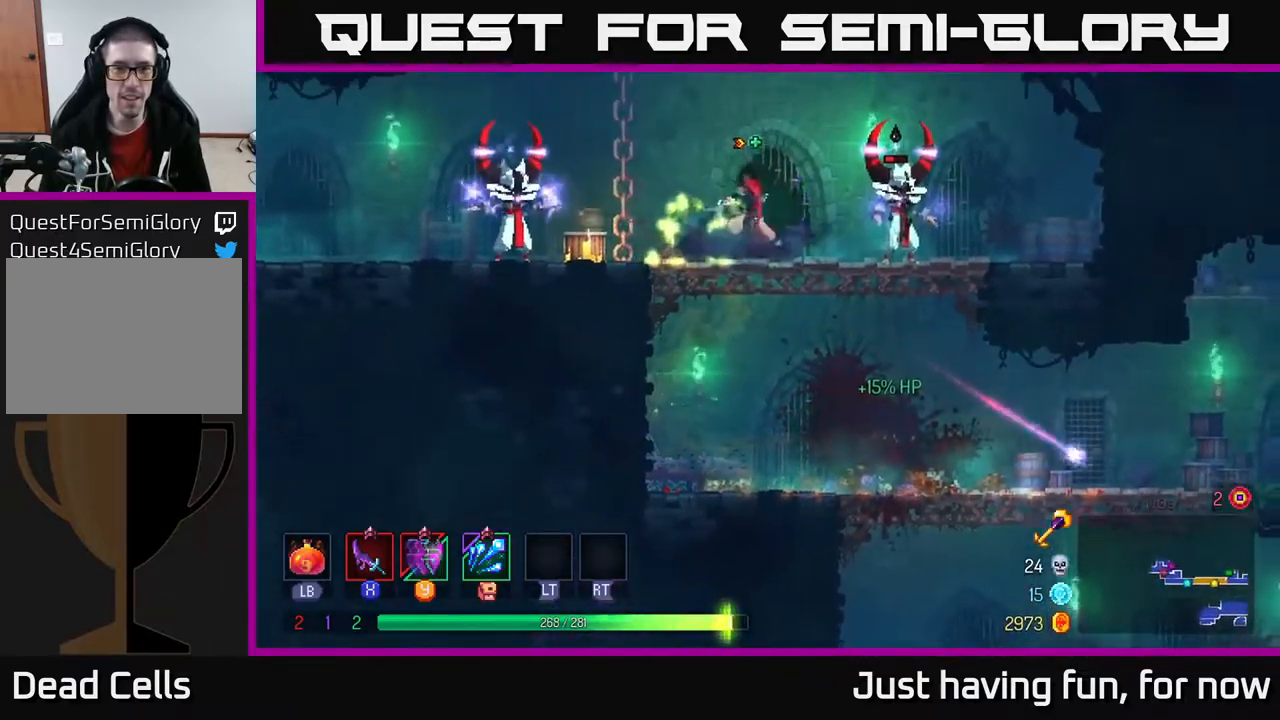
{"buttons": [], "left_stick": "right", "right_stick": "center", "events": [[67, "X", "down"], [200, "X", "up"], [350, "left_stick", "center"], [484, "left_stick", "right"]]}
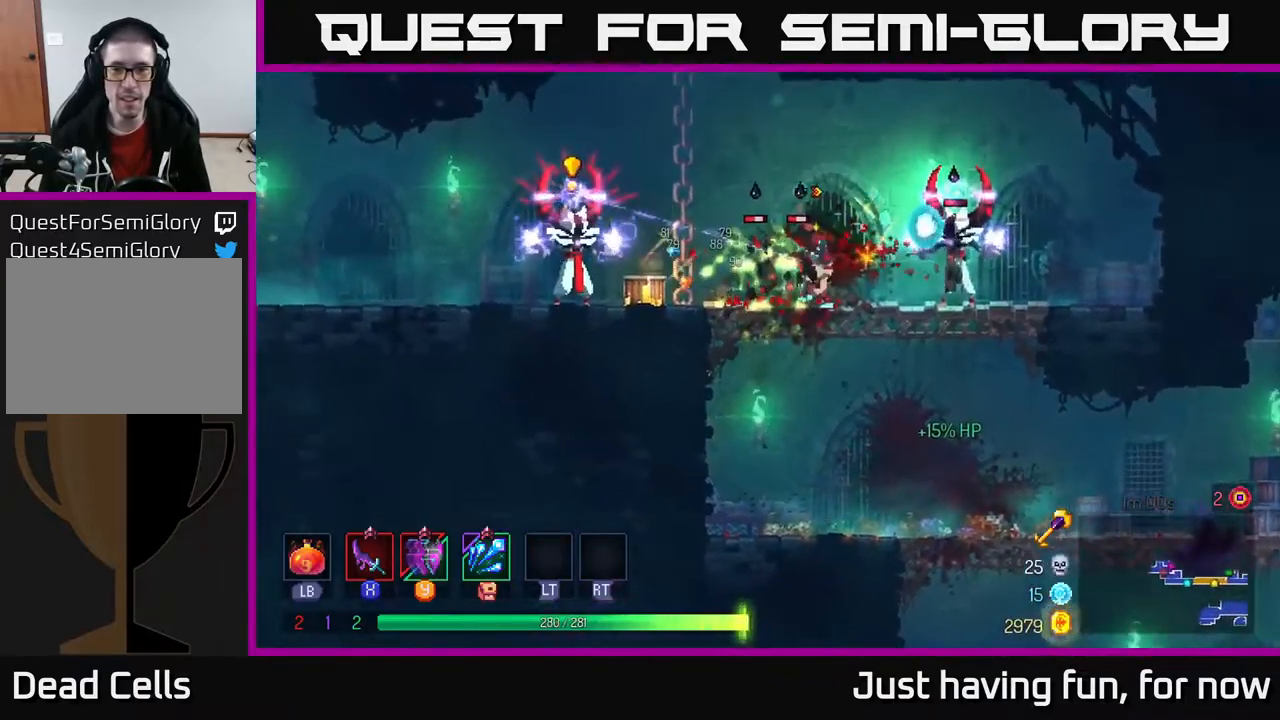
{"buttons": [], "left_stick": "right", "right_stick": "center", "events": [[67, "Y", "down"], [167, "Y", "up"]]}
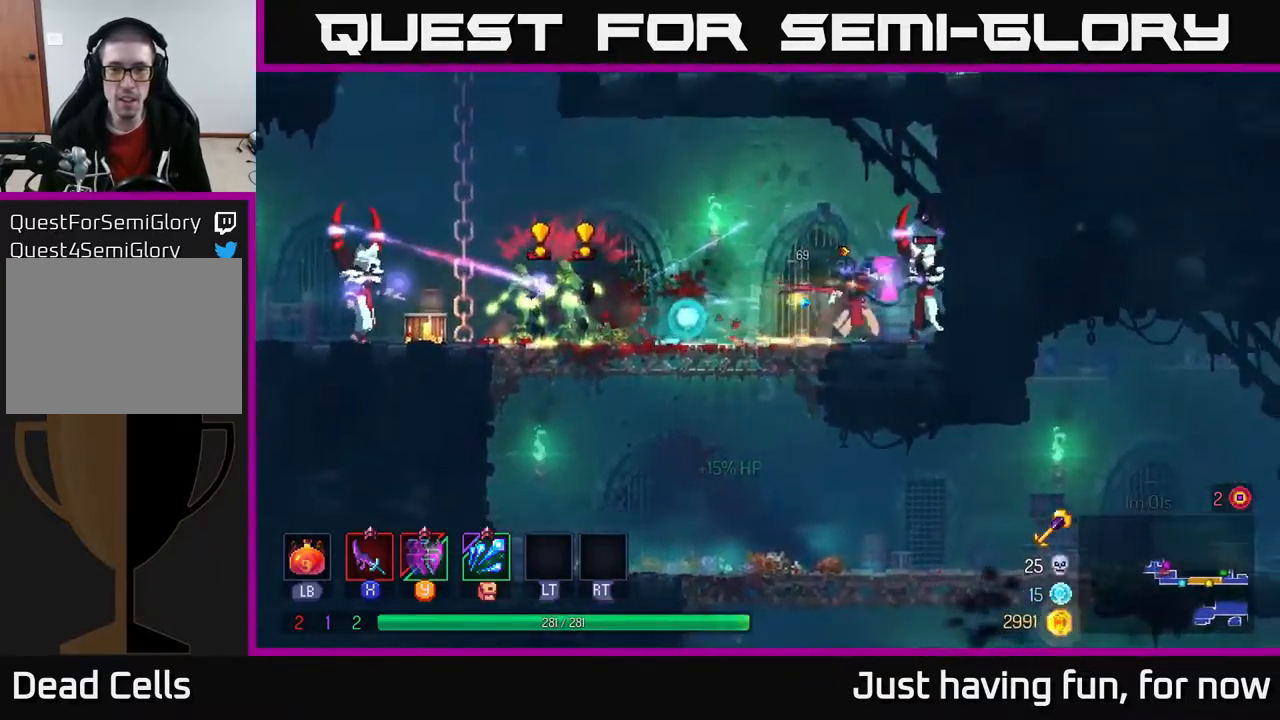
{"buttons": [], "left_stick": "right", "right_stick": "center", "events": [[200, "X", "down"], [301, "X", "up"]]}
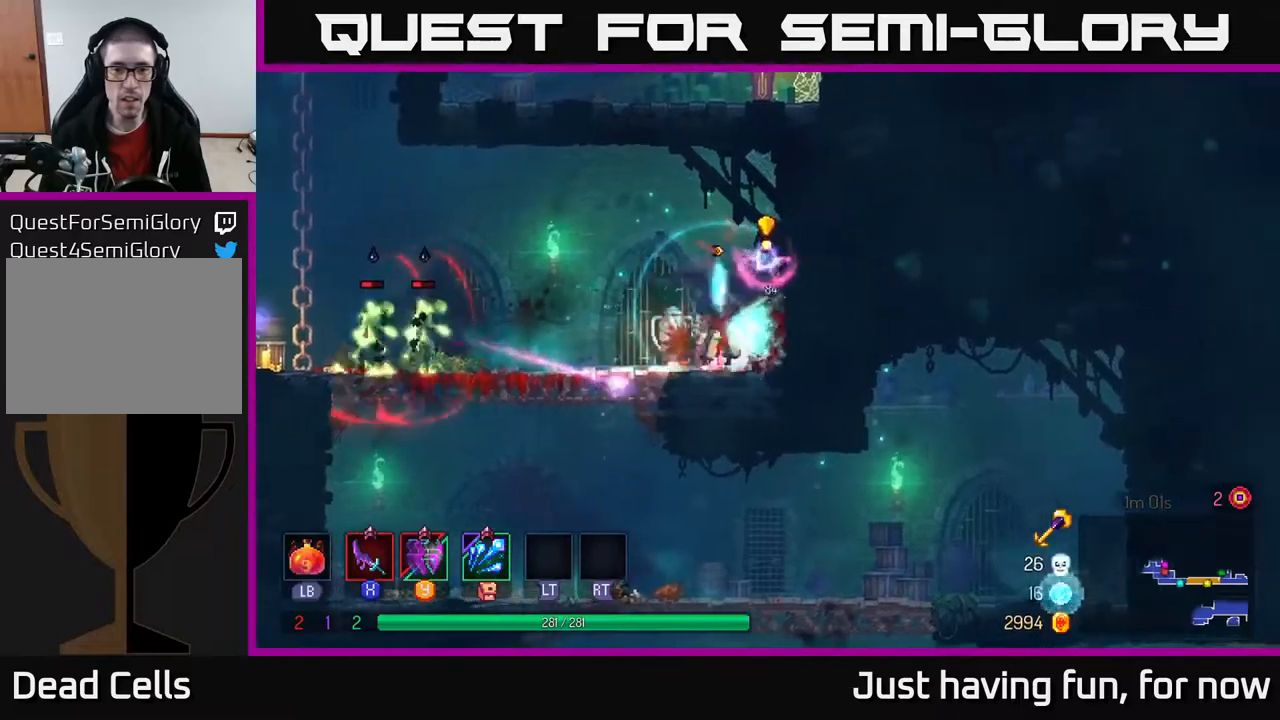
{"buttons": [], "left_stick": "right", "right_stick": "center", "events": [[50, "X", "down"], [150, "X", "up"], [217, "B", "down"], [300, "B", "up"]]}
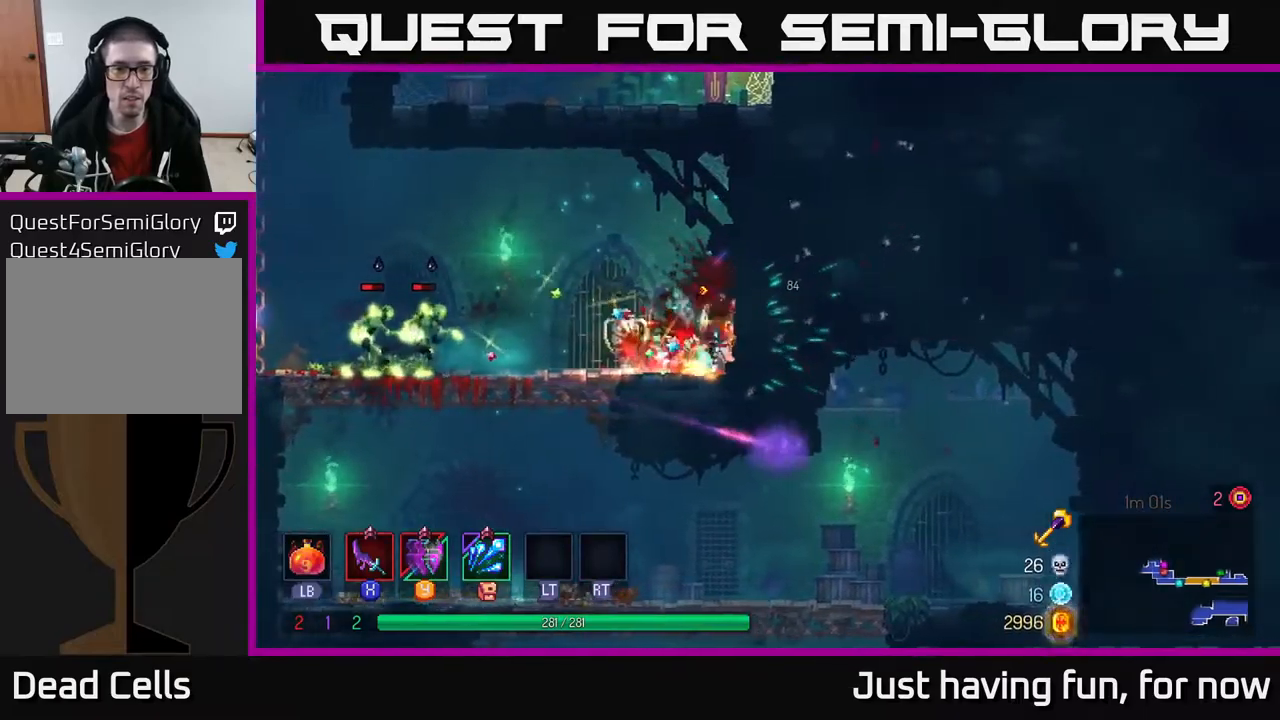
{"buttons": [], "left_stick": "left", "right_stick": "center", "events": [[17, "left_stick", "up"], [67, "left_stick", "left"], [417, "Y", "down"], [500, "Y", "up"]]}
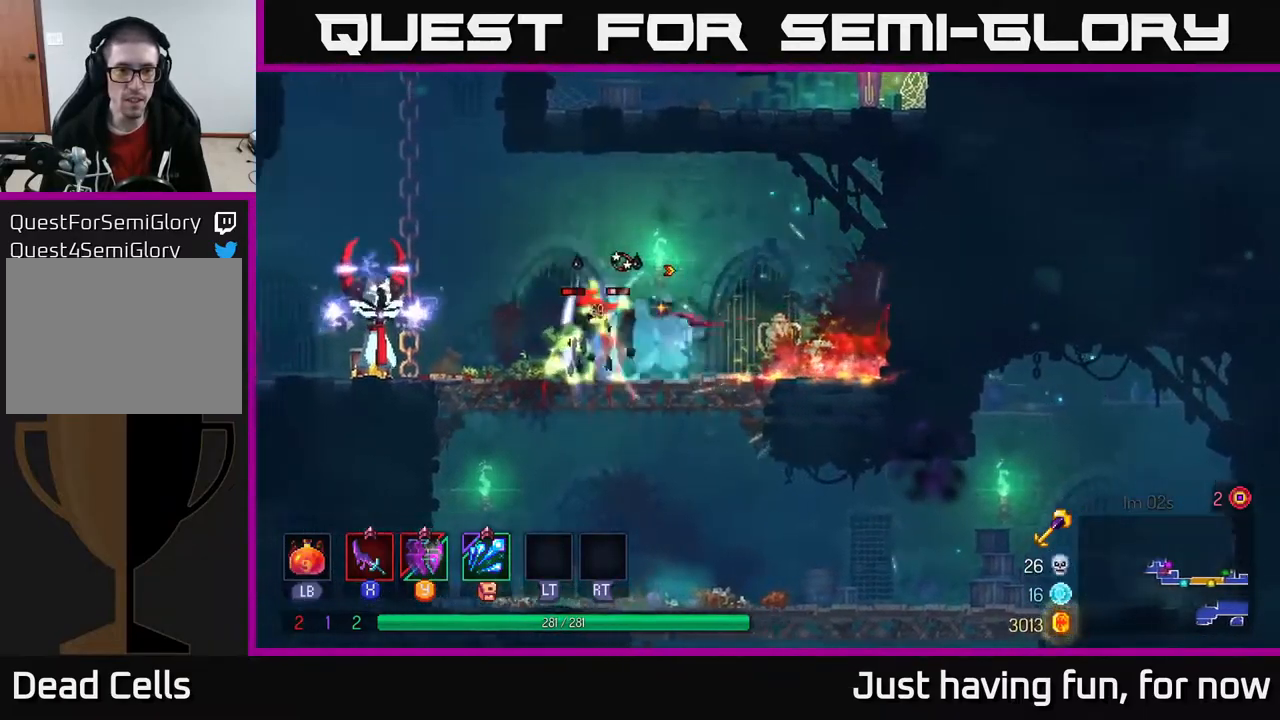
{"buttons": ["B"], "left_stick": "left", "right_stick": "center", "events": [[483, "B", "down"]]}
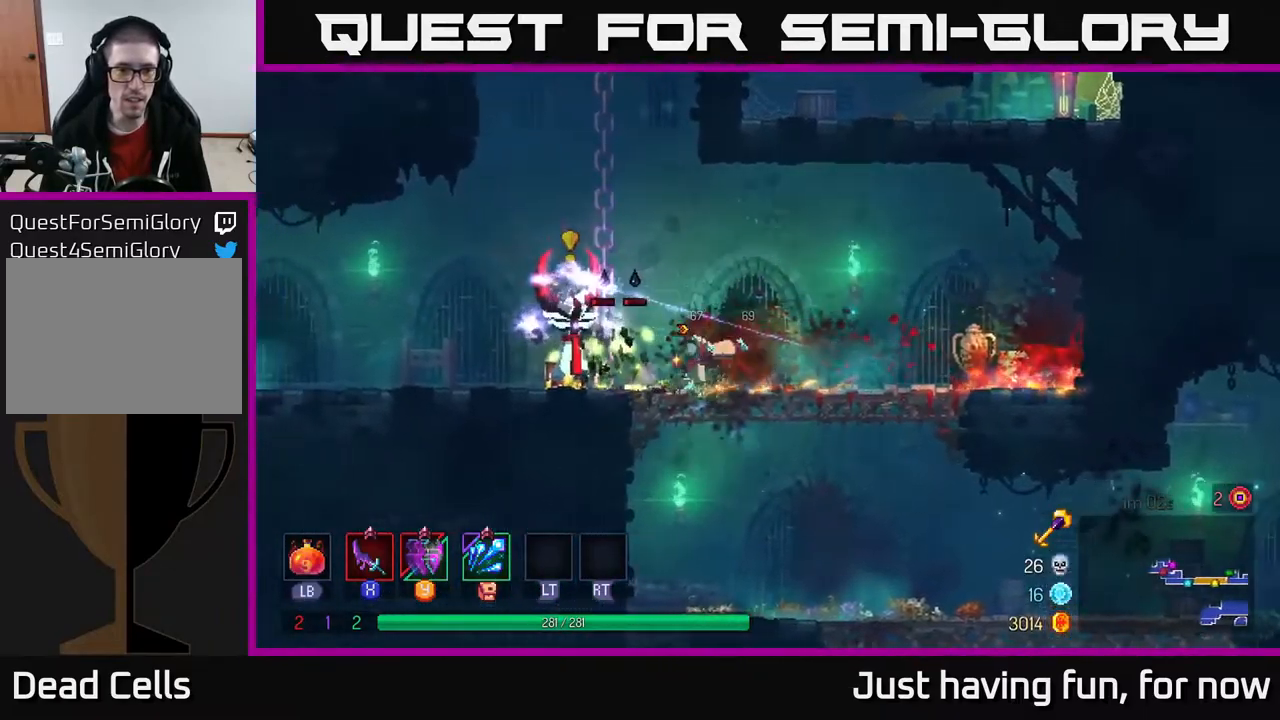
{"buttons": [], "left_stick": "right", "right_stick": "center", "events": [[117, "B", "up"], [383, "X", "down"], [383, "left_stick", "right"], [500, "X", "up"]]}
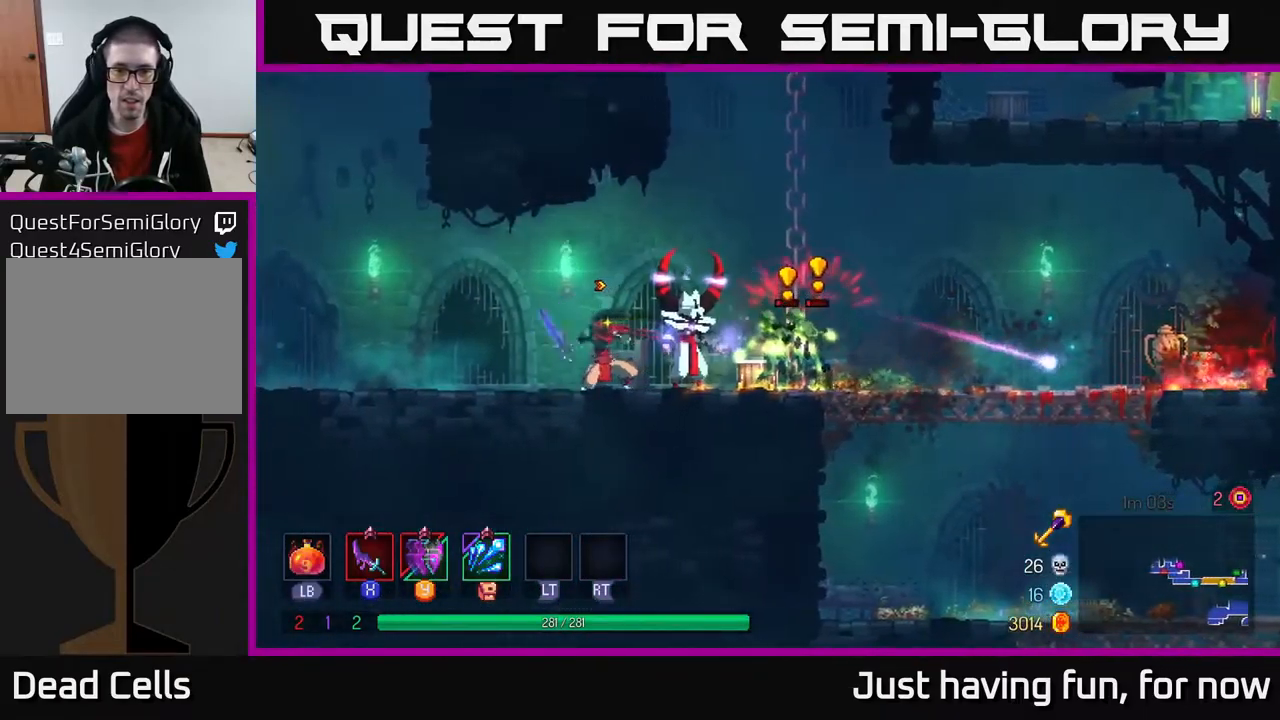
{"buttons": [], "left_stick": "right", "right_stick": "center", "events": [[283, "Y", "down"], [367, "Y", "up"]]}
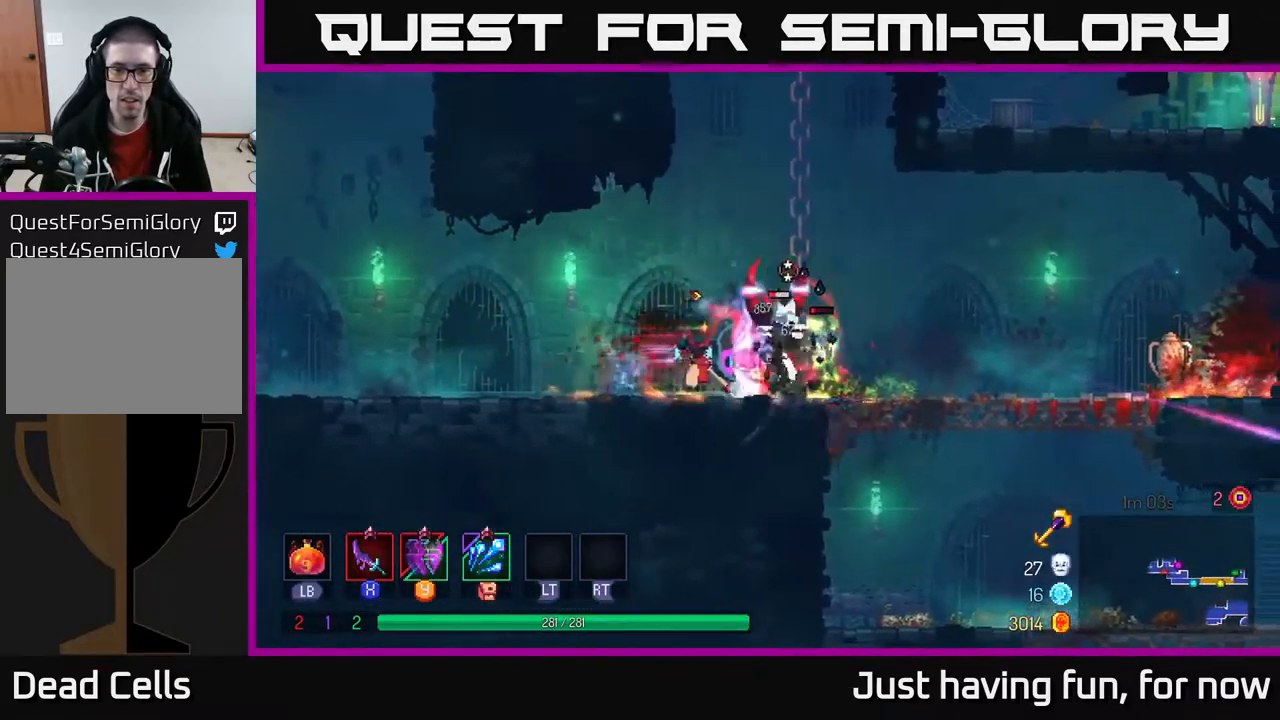
{"buttons": [], "left_stick": "right", "right_stick": "center", "events": [[183, "X", "down"], [183, "left_stick", "center"], [267, "X", "up"], [367, "left_stick", "right"]]}
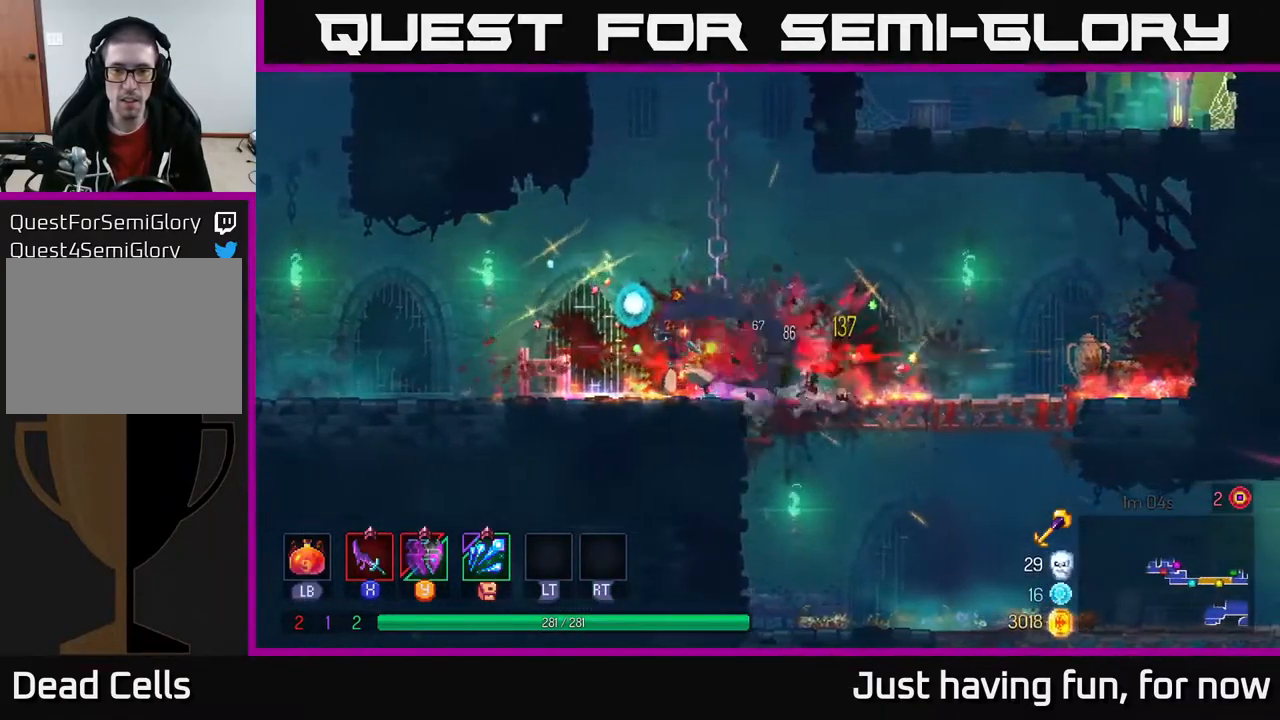
{"buttons": [], "left_stick": "right", "right_stick": "center", "events": [[83, "X", "down"], [150, "X", "up"]]}
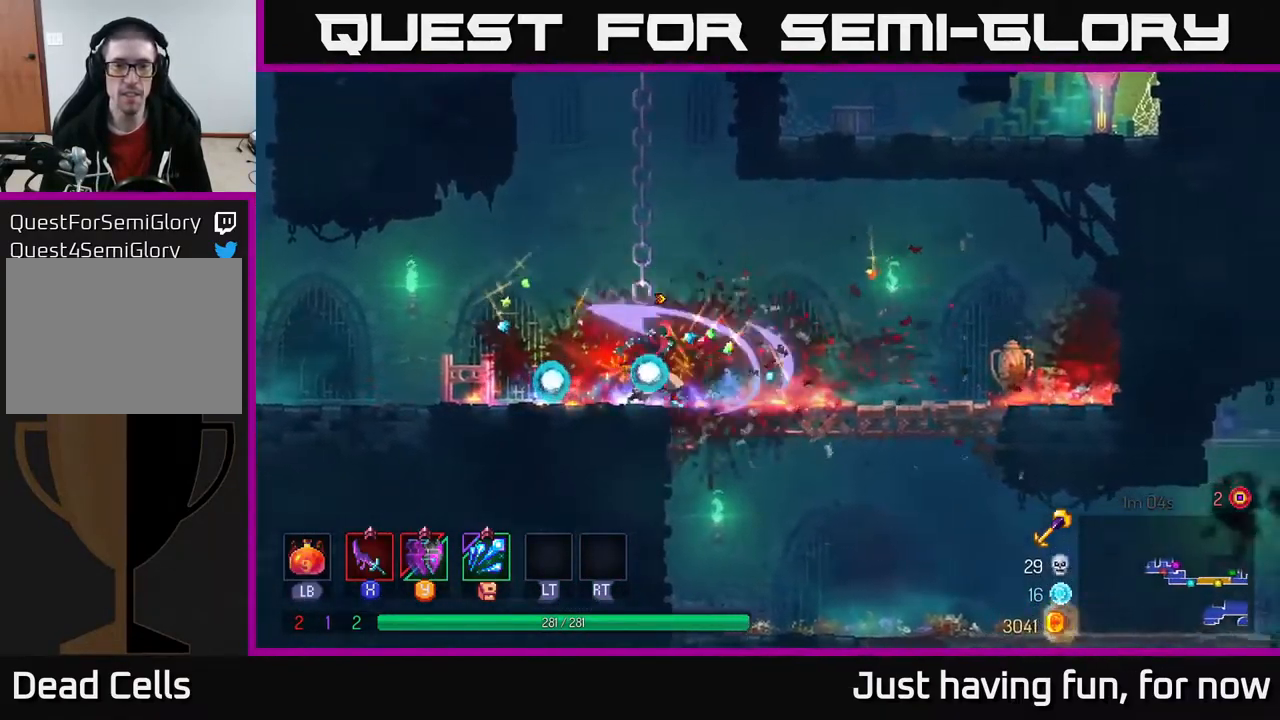
{"buttons": [], "left_stick": "center", "right_stick": "center", "events": [[167, "left_stick", "left"], [400, "left_stick", "center"]]}
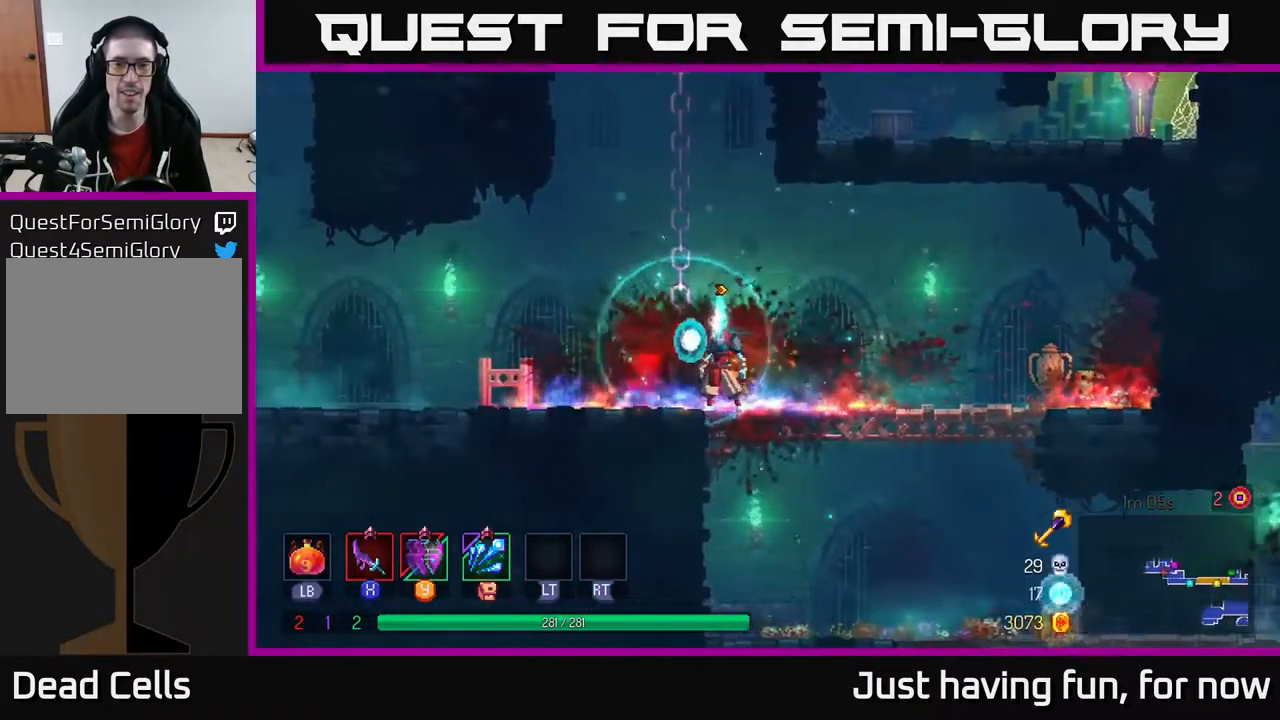
{"buttons": [], "left_stick": "up", "right_stick": "center", "events": [[50, "A", "down"], [50, "left_stick", "up-left"], [233, "A", "up"], [250, "left_stick", "up"]]}
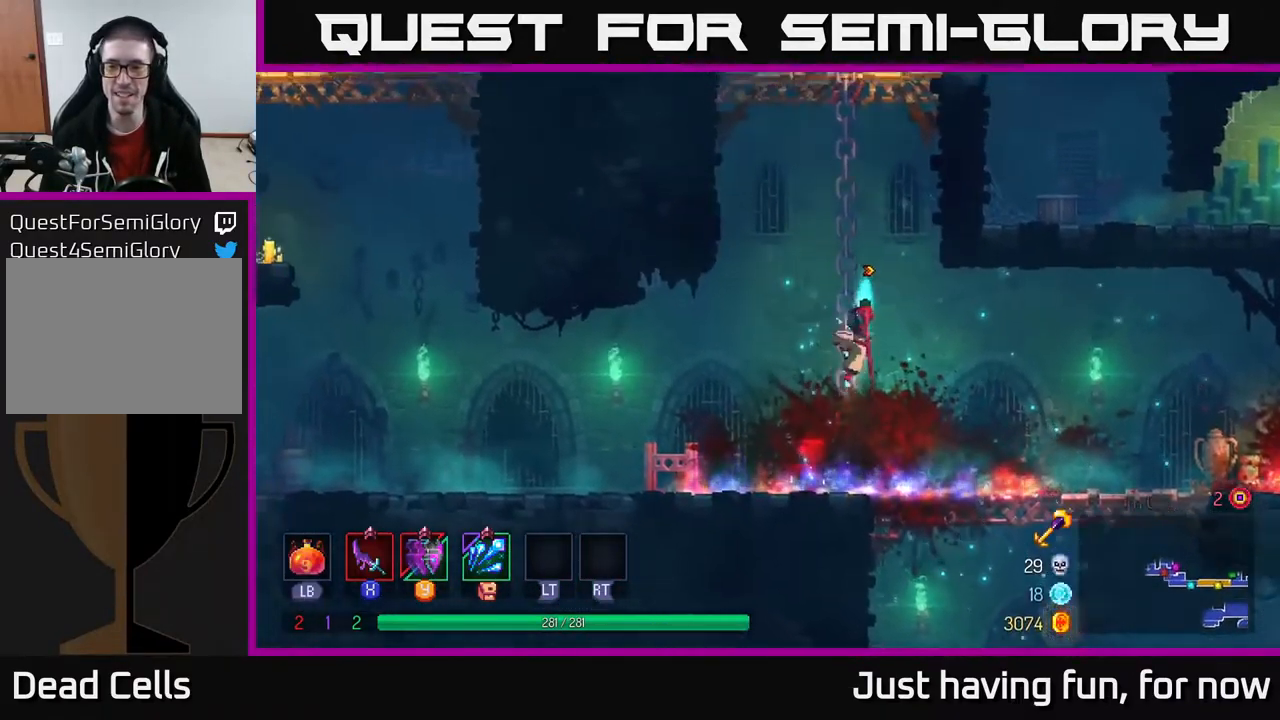
{"buttons": [], "left_stick": "up", "right_stick": "center", "events": []}
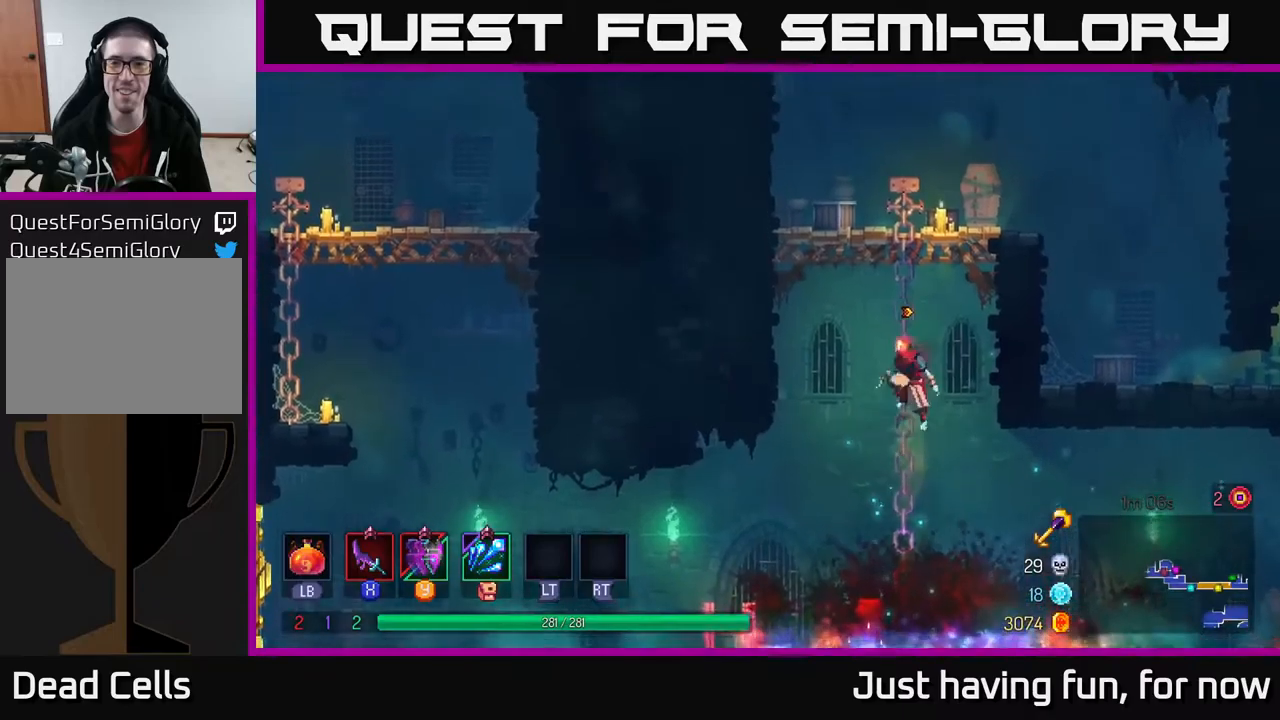
{"buttons": ["A"], "left_stick": "up-right", "right_stick": "center", "events": [[17, "A", "down"], [117, "A", "up"], [217, "A", "down"], [284, "left_stick", "up-right"], [350, "A", "up"], [467, "A", "down"]]}
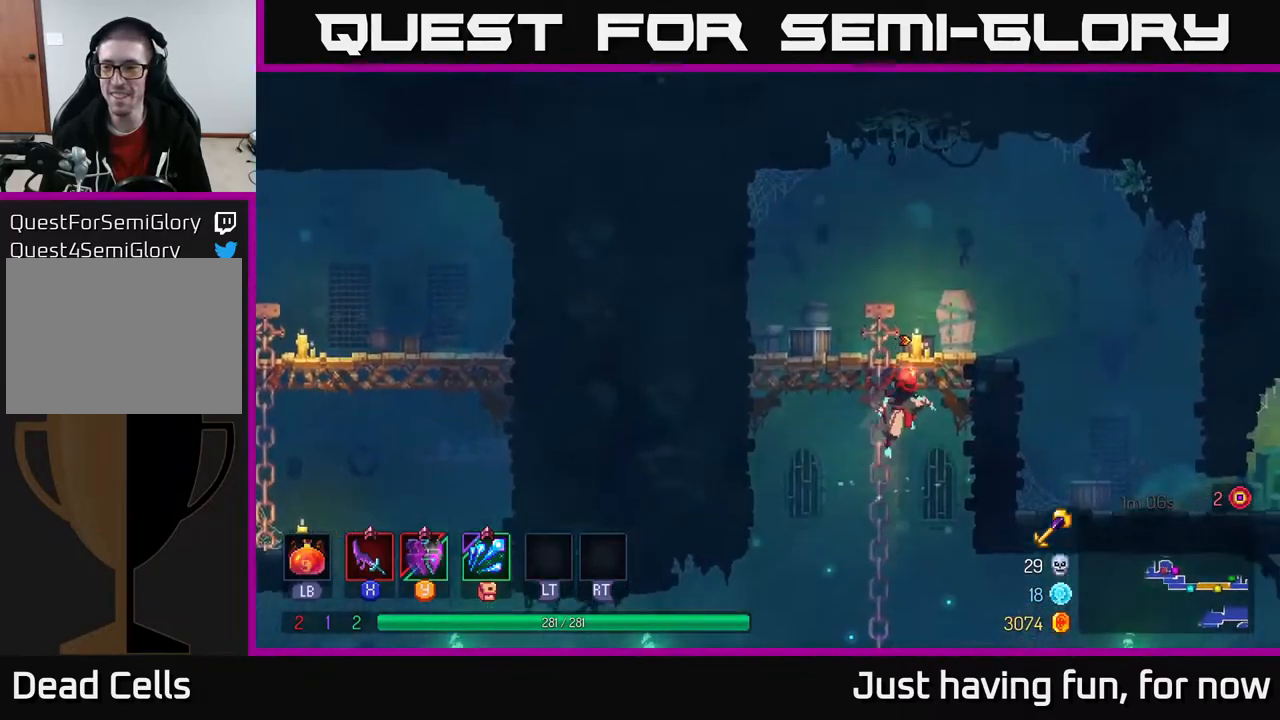
{"buttons": [], "left_stick": "up-right", "right_stick": "center", "events": [[50, "A", "up"]]}
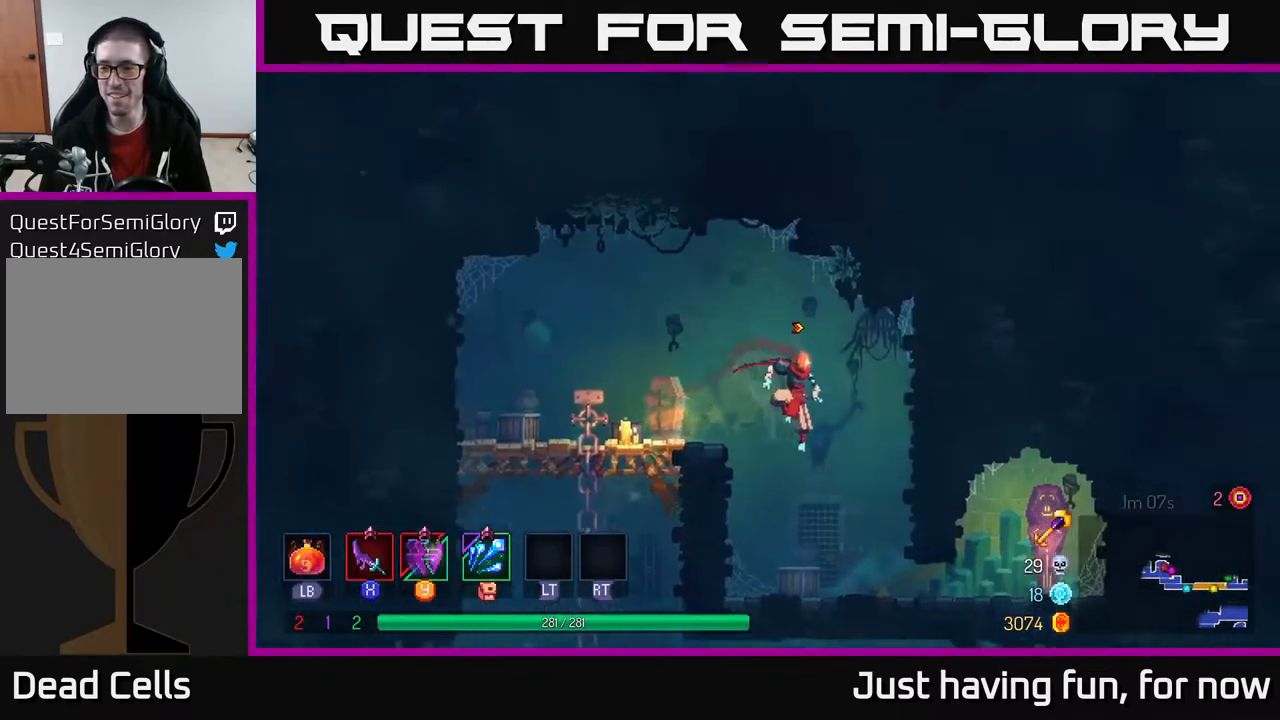
{"buttons": ["R1"], "left_stick": "right", "right_stick": "center", "events": [[50, "left_stick", "right"], [267, "B", "down"], [384, "B", "up"], [500, "R1", "down"]]}
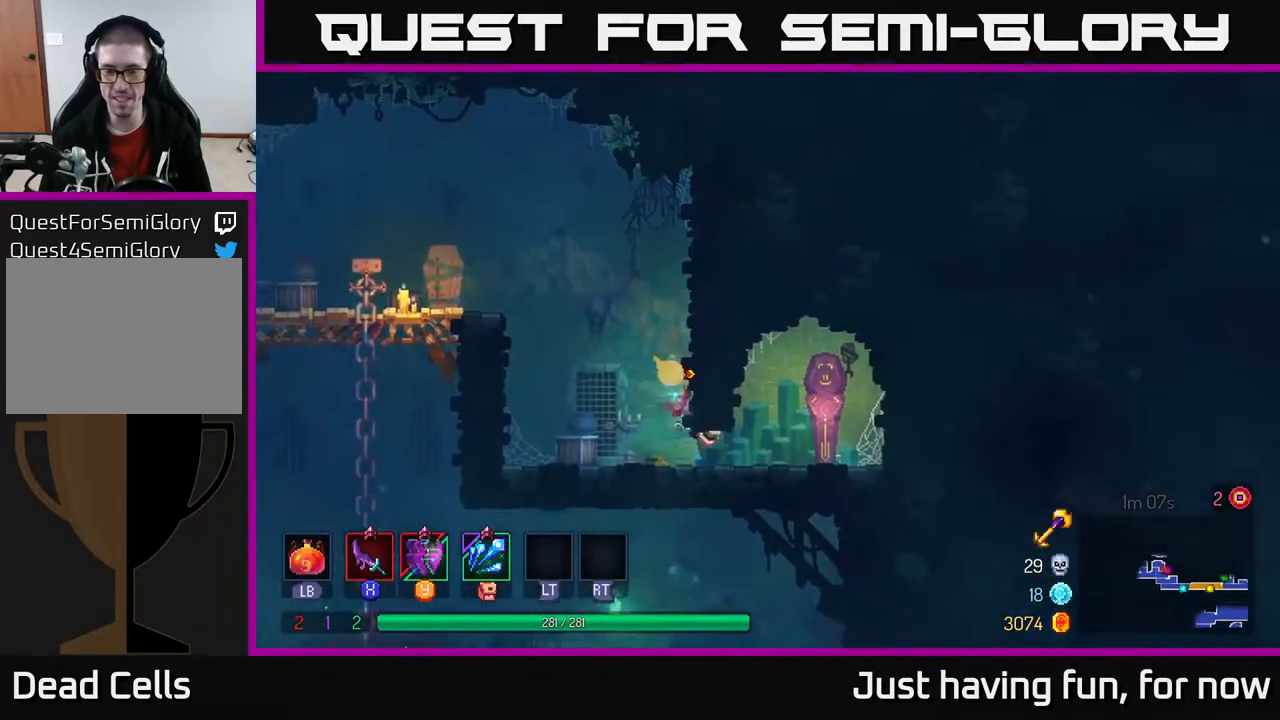
{"buttons": [], "left_stick": "center", "right_stick": "center", "events": [[67, "left_stick", "center"], [84, "R1", "up"], [117, "left_stick", "left"], [234, "left_stick", "right"], [467, "left_stick", "center"]]}
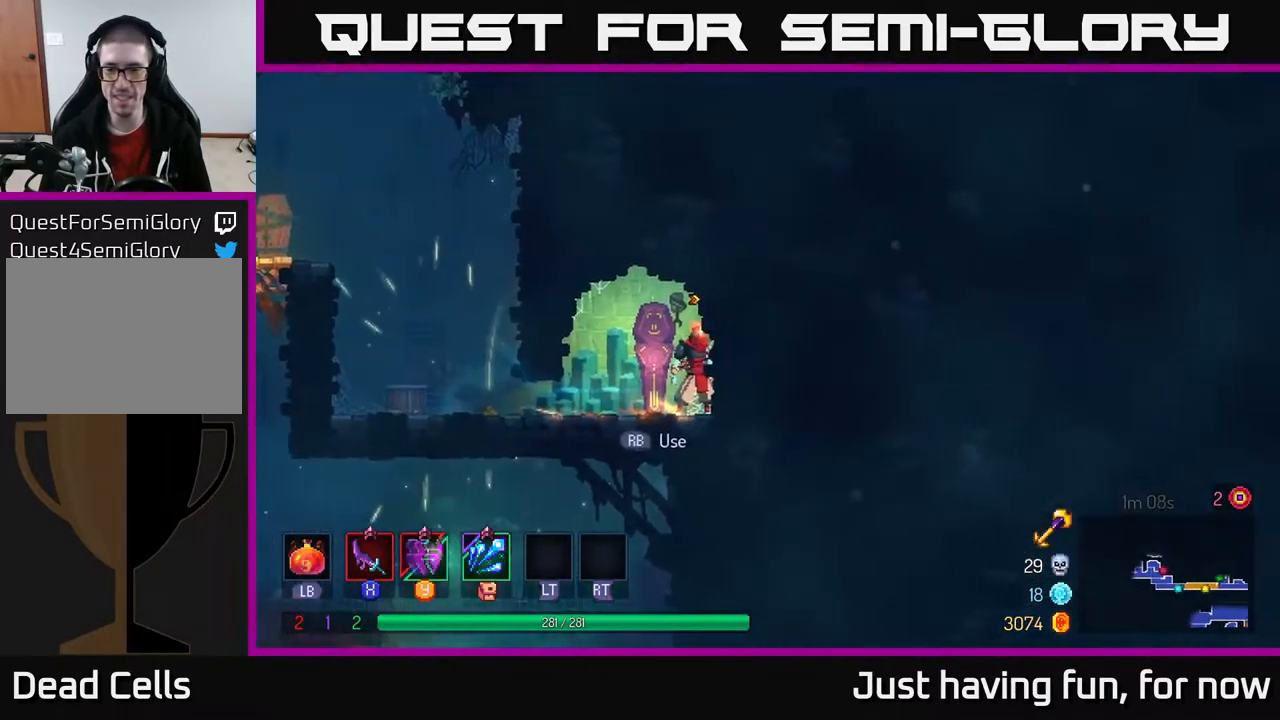
{"buttons": [], "left_stick": "center", "right_stick": "center", "events": [[100, "R1", "down"], [117, "left_stick", "left"], [200, "R1", "up"], [300, "R1", "down"], [384, "left_stick", "center"], [417, "R1", "up"]]}
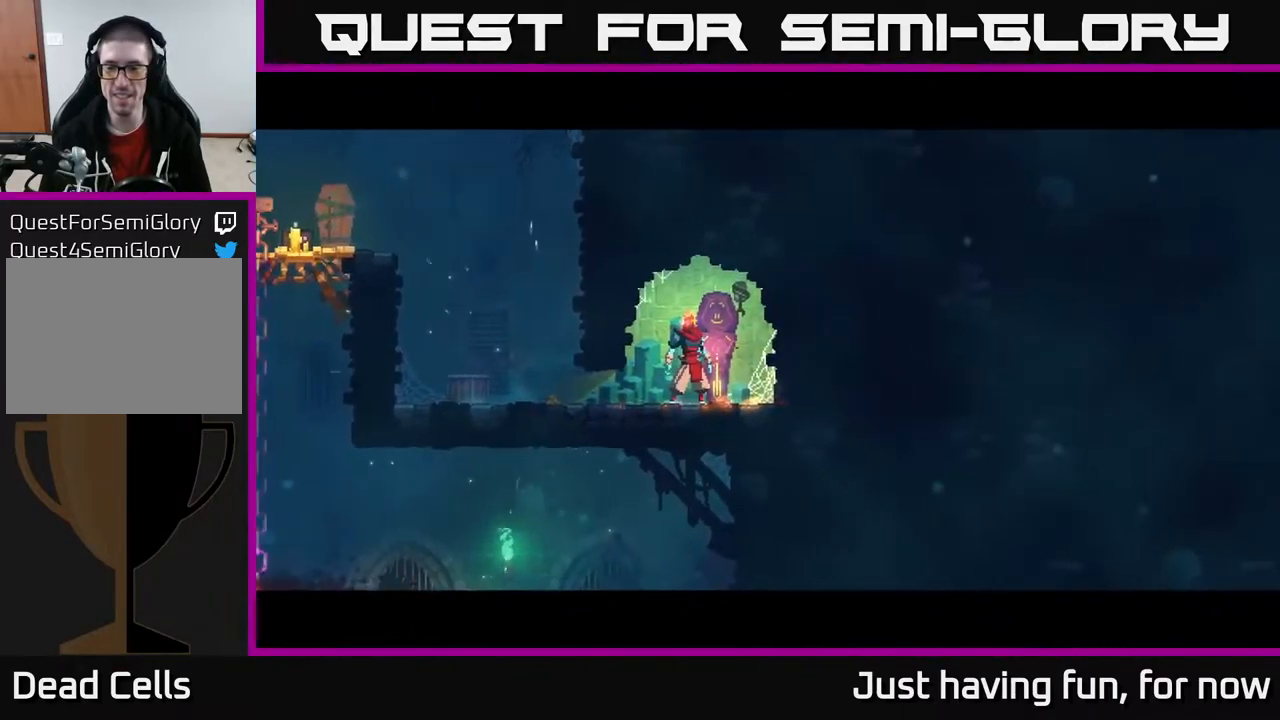
{"buttons": [], "left_stick": "center", "right_stick": "center", "events": []}
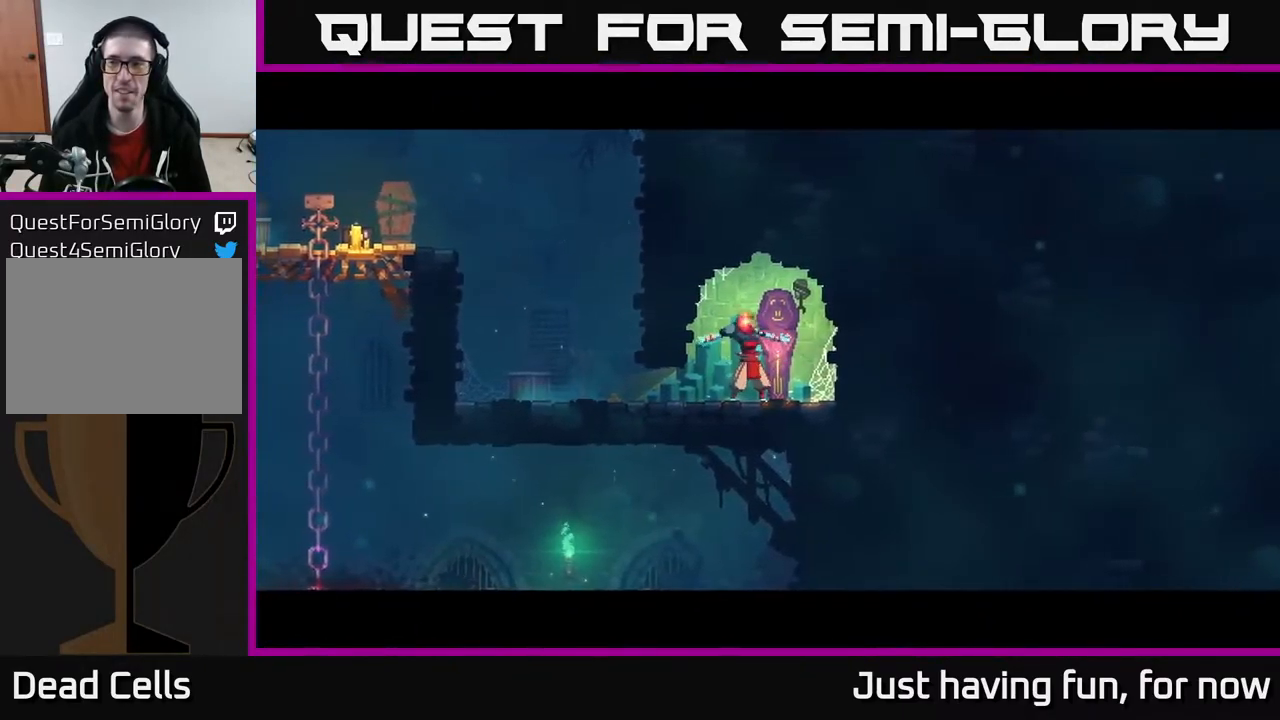
{"buttons": [], "left_stick": "down-left", "right_stick": "center", "events": [[350, "left_stick", "down-left"]]}
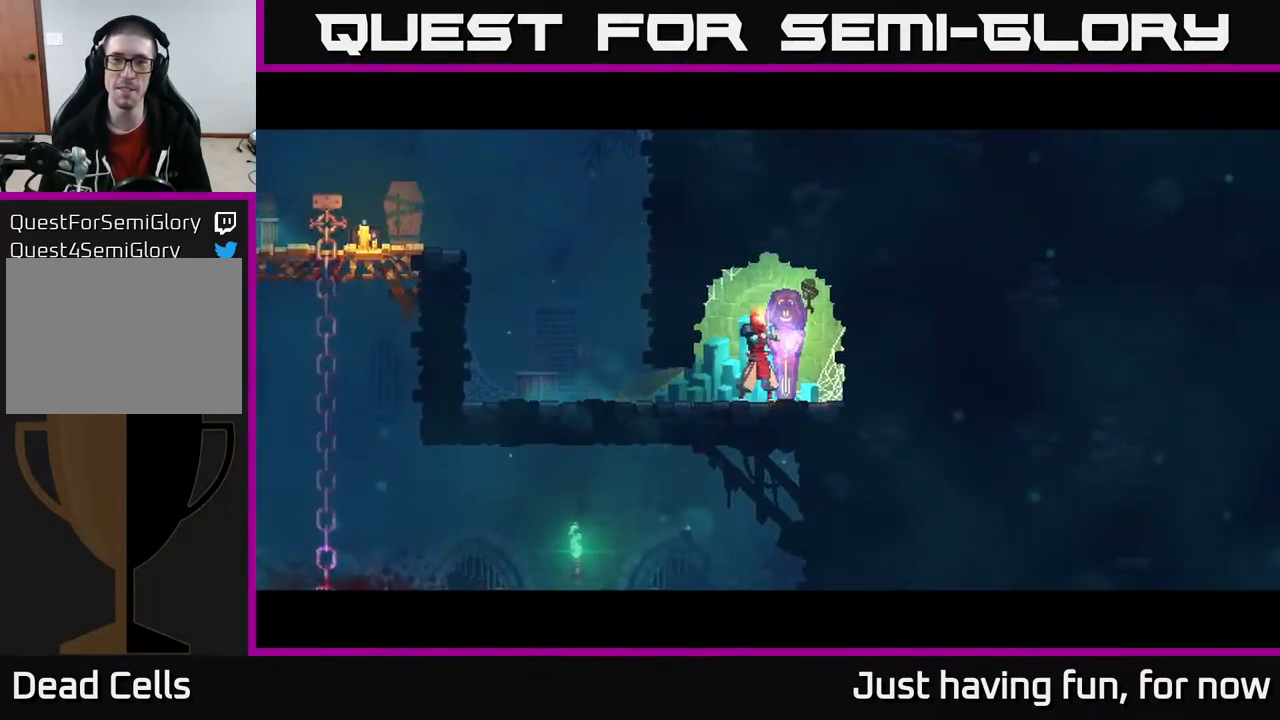
{"buttons": [], "left_stick": "center", "right_stick": "center", "events": [[200, "left_stick", "center"]]}
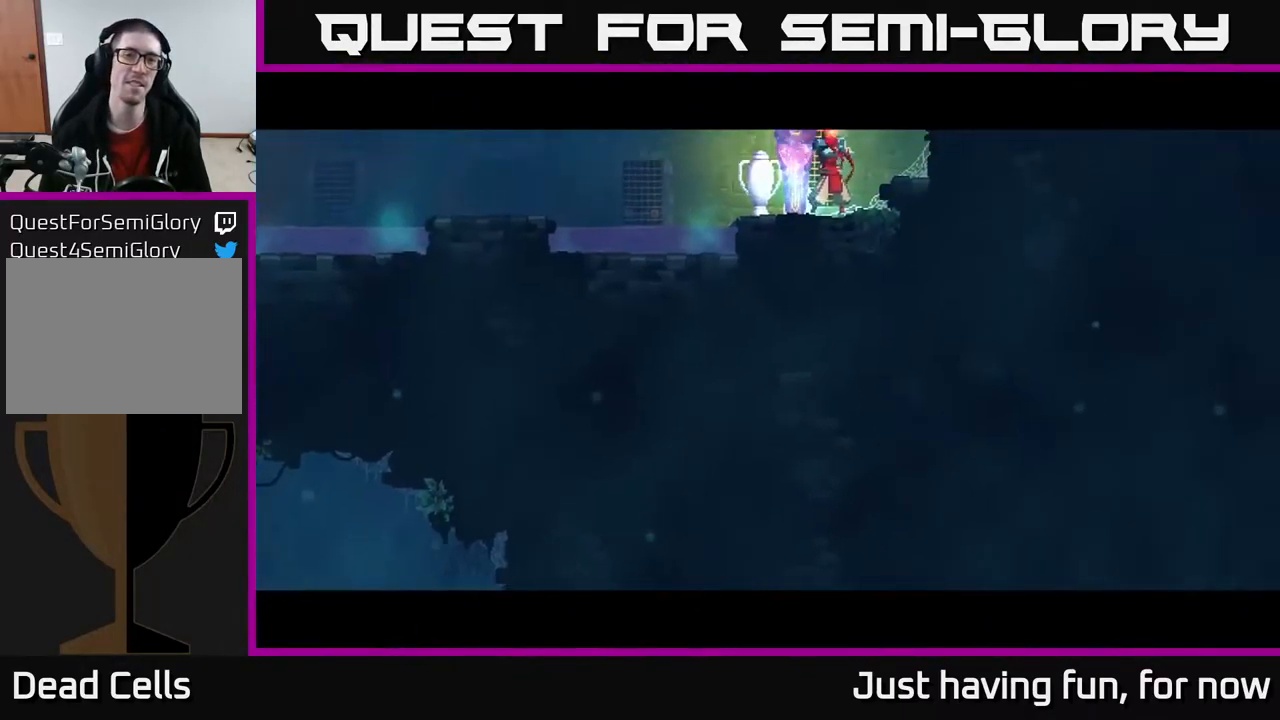
{"buttons": [], "left_stick": "left", "right_stick": "center", "events": [[34, "left_stick", "left"]]}
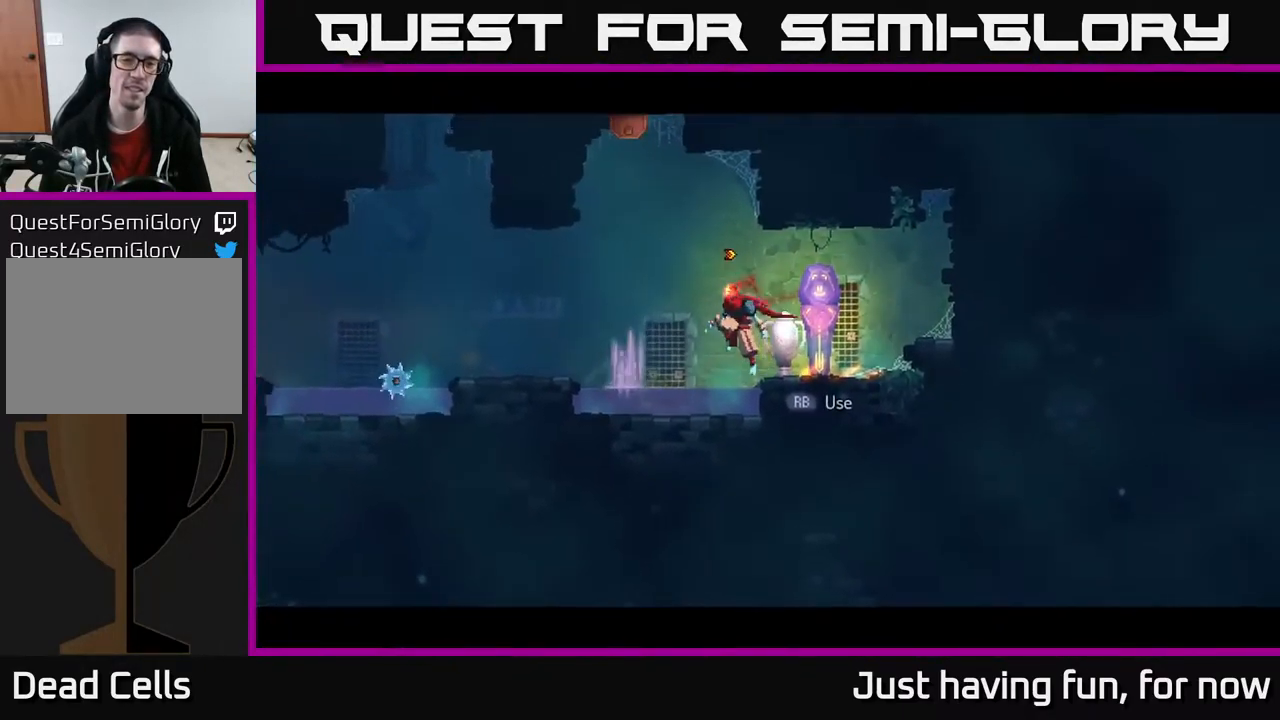
{"buttons": [], "left_stick": "left", "right_stick": "center", "events": [[17, "A", "down"], [150, "A", "up"]]}
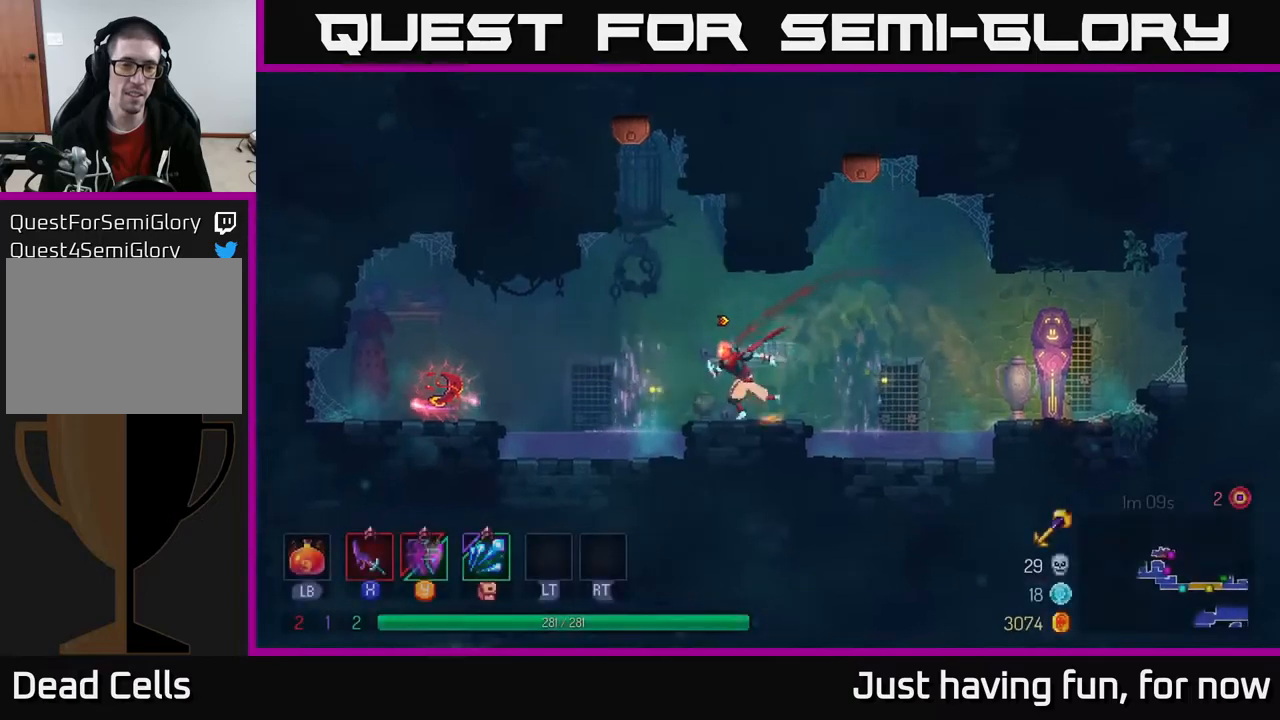
{"buttons": [], "left_stick": "left", "right_stick": "center", "events": [[100, "A", "down"], [184, "A", "up"], [284, "B", "down"], [367, "B", "up"]]}
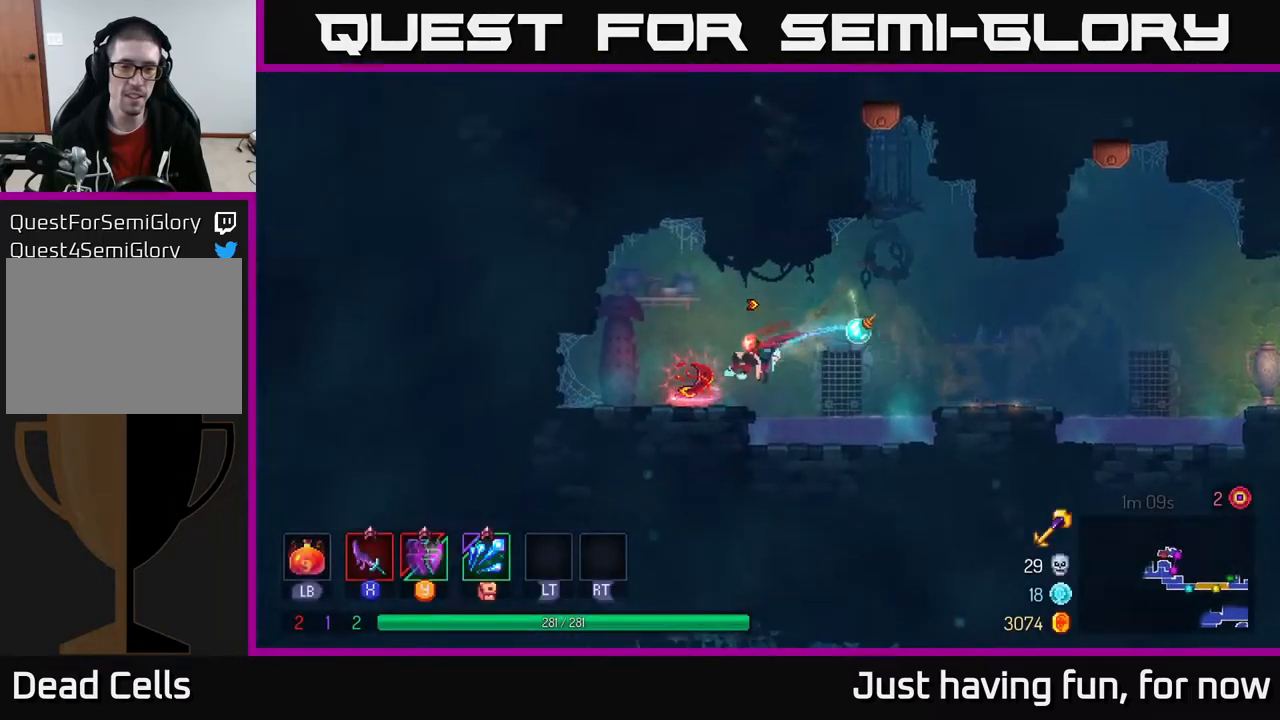
{"buttons": [], "left_stick": "center", "right_stick": "center"}